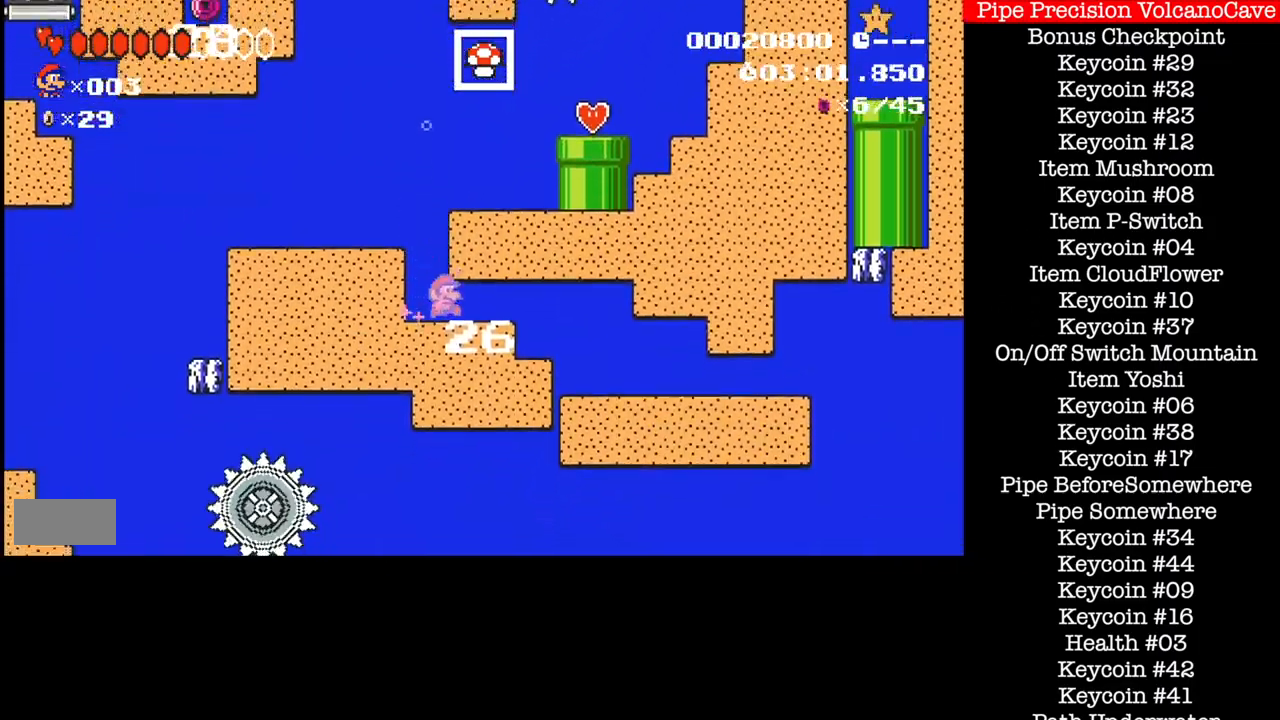
Gameplay with a controller (Nintendo layout); each line is a JSON object with the inputs held at the frame after it. "events" lists button and stick changes between this image and that frame as [ms after this image, input, new state], when the widget could be followed in between. Not read: L3 R1 R3.
{"buttons": ["A", "B", "DPAD_RIGHT"], "events": [[100, "A", "down"], [167, "A", "up"], [200, "A", "down"], [300, "A", "up"], [367, "A", "down"], [433, "A", "up"], [500, "A", "down"]]}
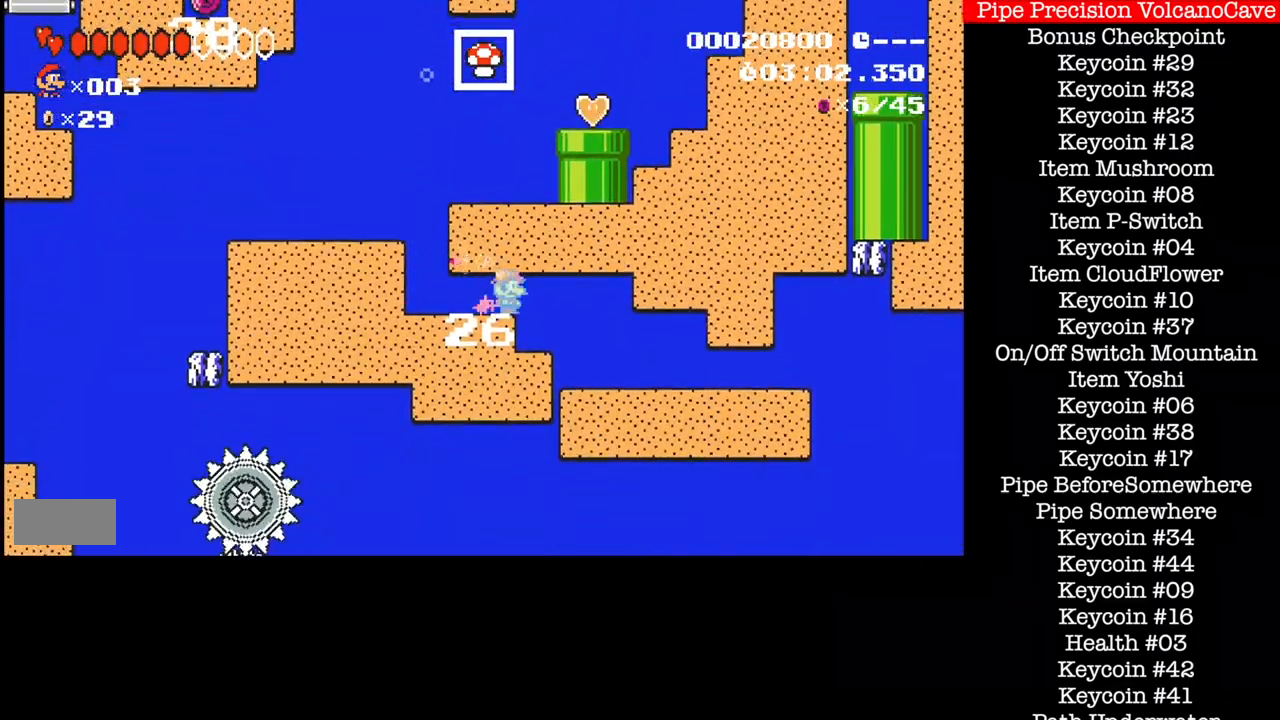
{"buttons": ["B", "DPAD_RIGHT"], "events": [[501, "A", "up"]]}
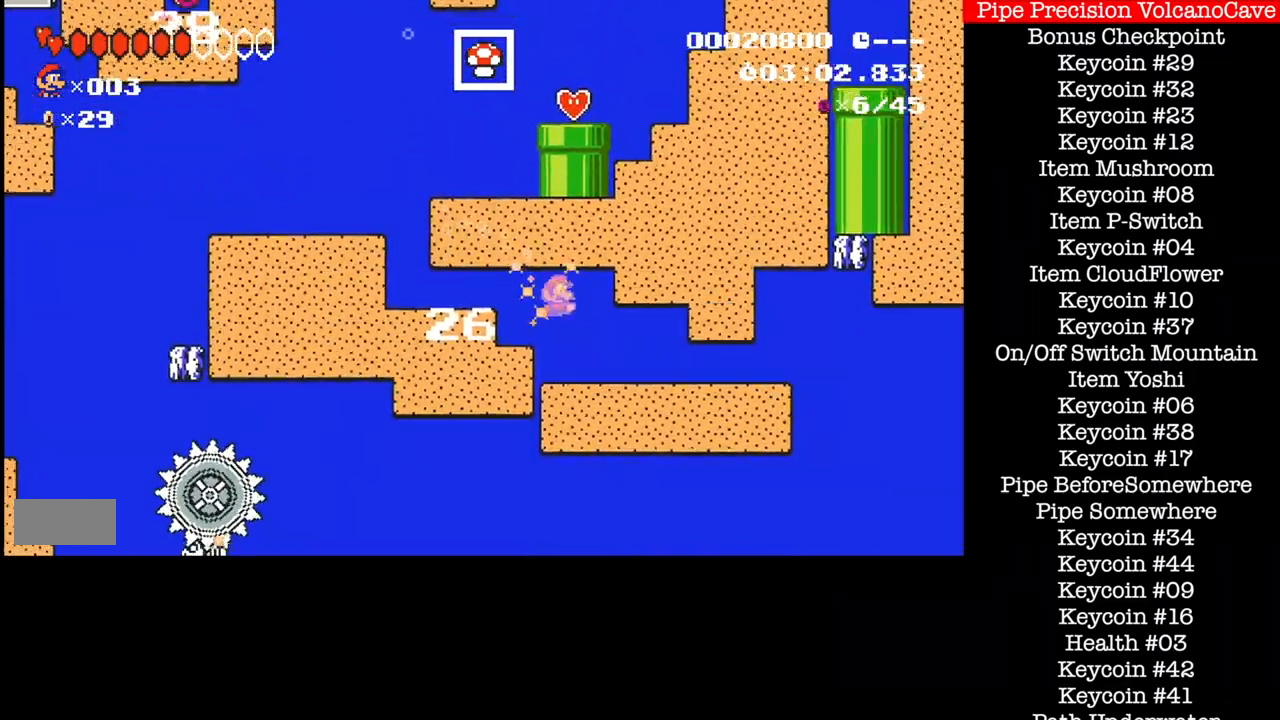
{"buttons": ["B", "DPAD_RIGHT"], "events": []}
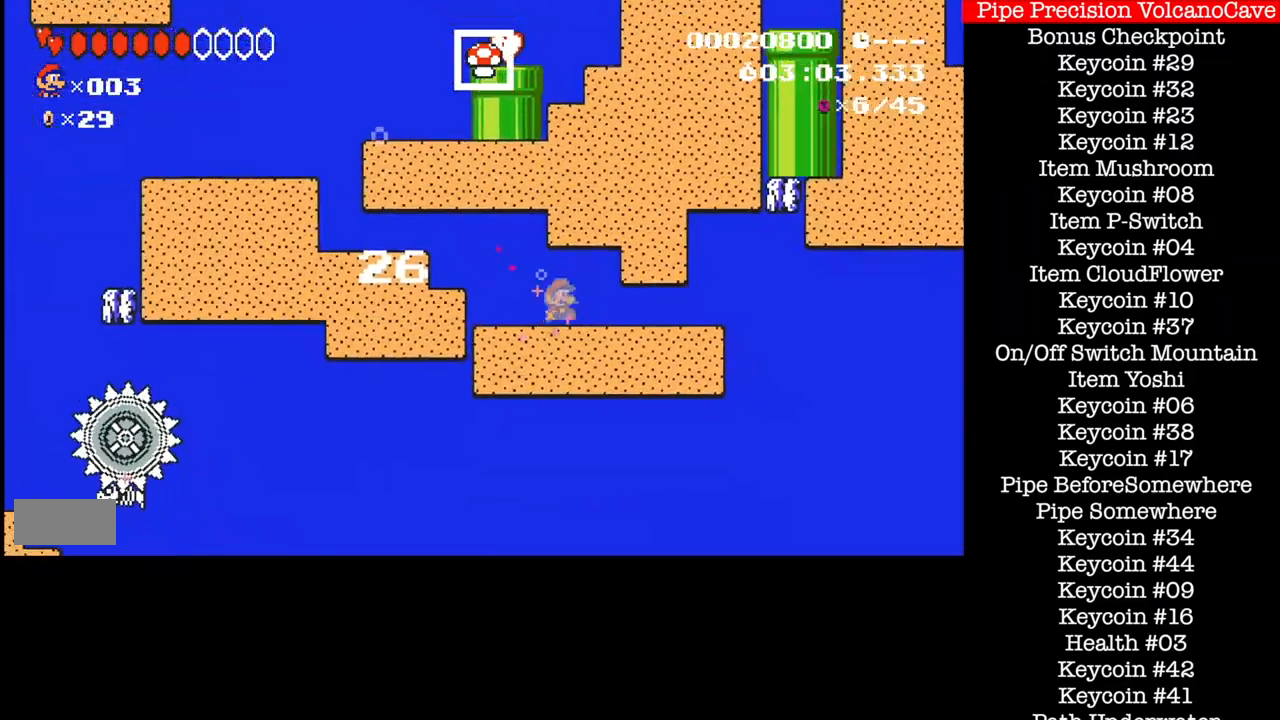
{"buttons": ["B", "DPAD_RIGHT"], "events": []}